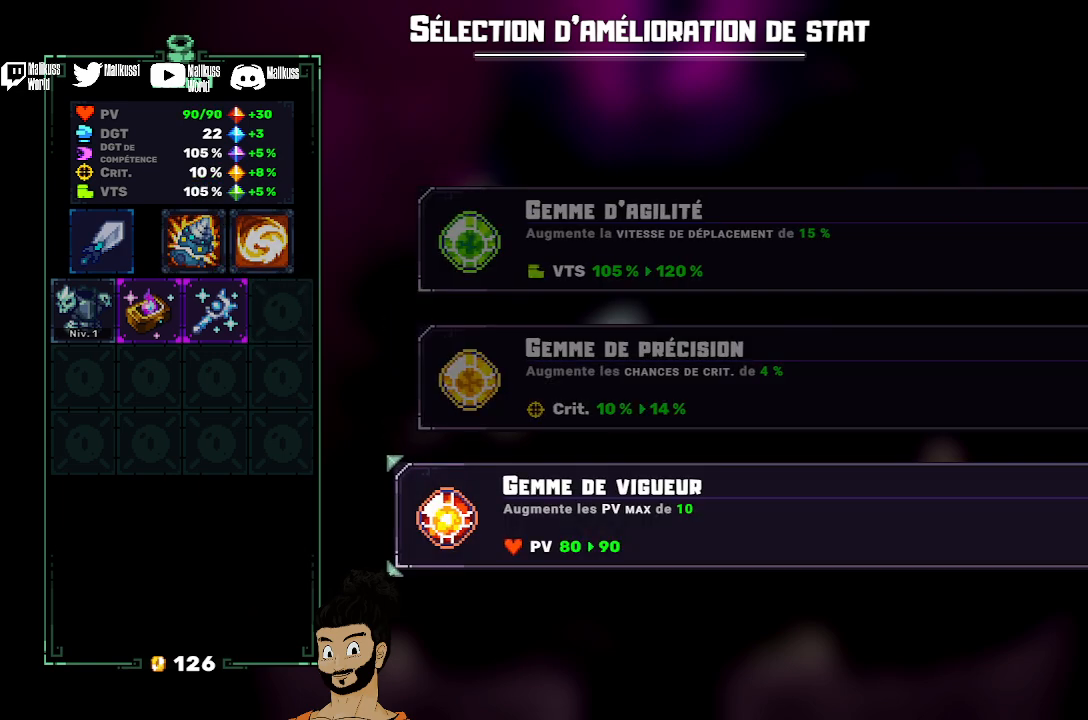
Gameplay with a controller (Xbox layout); each line is a JSON object with the inputs held at the frame after it. "events" lists button and stick changes between this image and that frame as [ms after this image, input, new state], when the widget could be followed in between. Not read: right_stick.
{"buttons": [], "left_stick": "center", "events": []}
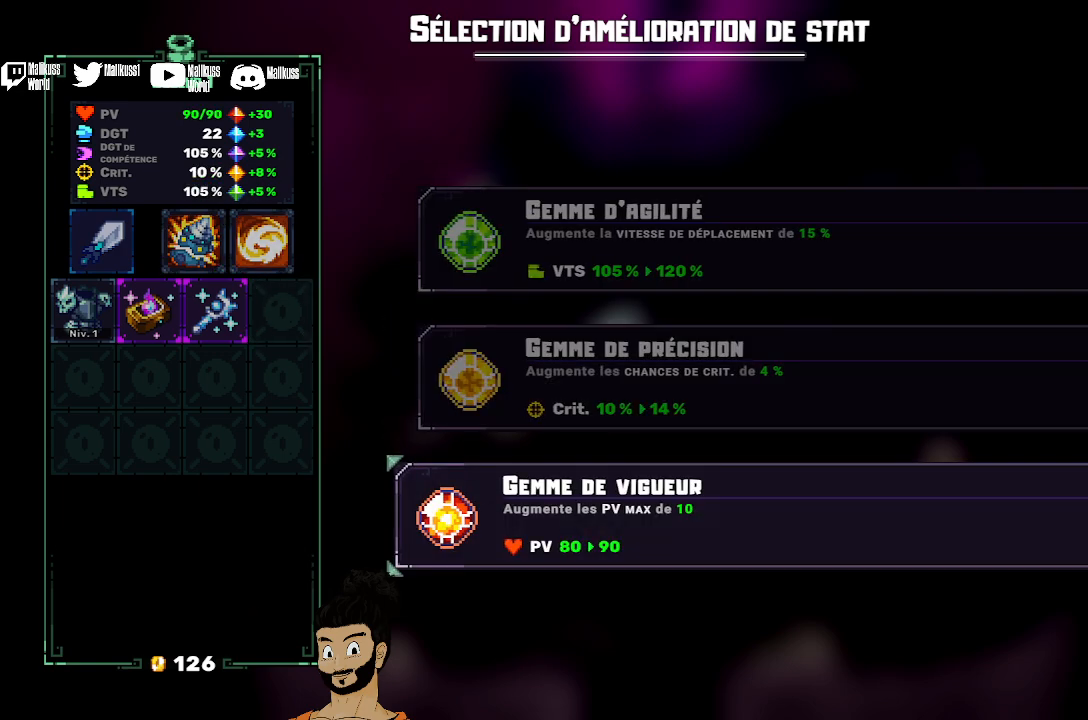
{"buttons": [], "left_stick": "center", "events": []}
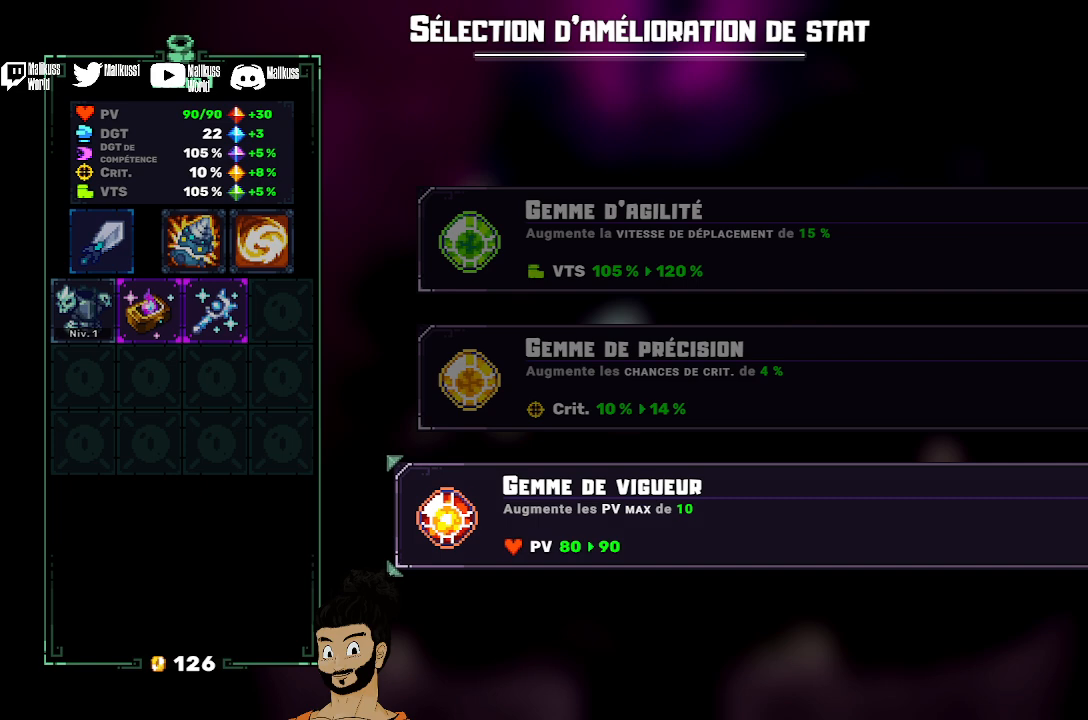
{"buttons": [], "left_stick": "center", "events": []}
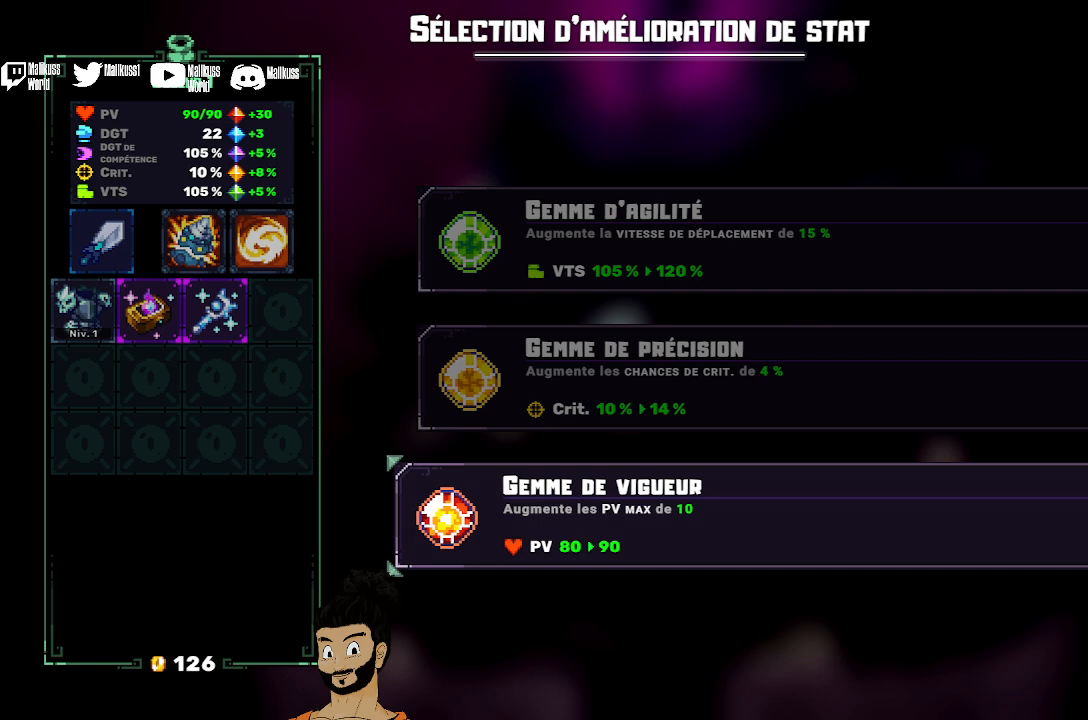
{"buttons": [], "left_stick": "center", "events": []}
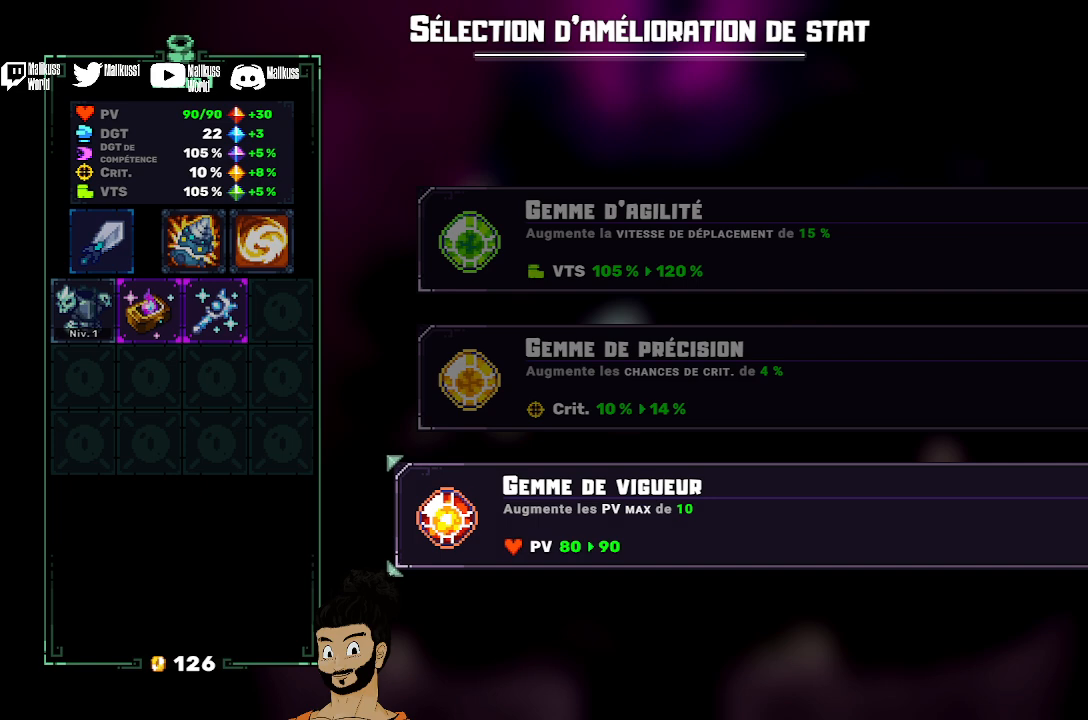
{"buttons": [], "left_stick": "down", "events": [[133, "left_stick", "up"], [267, "left_stick", "center"], [500, "left_stick", "down"]]}
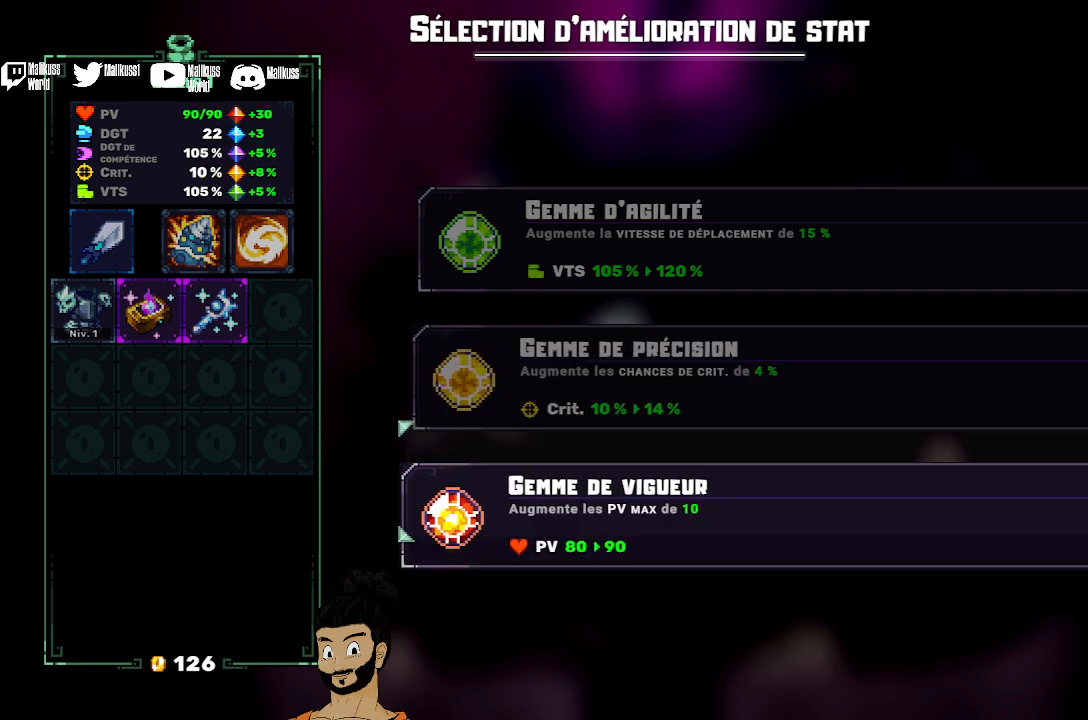
{"buttons": [], "left_stick": "center", "events": [[167, "left_stick", "center"], [267, "left_stick", "up"], [433, "left_stick", "center"]]}
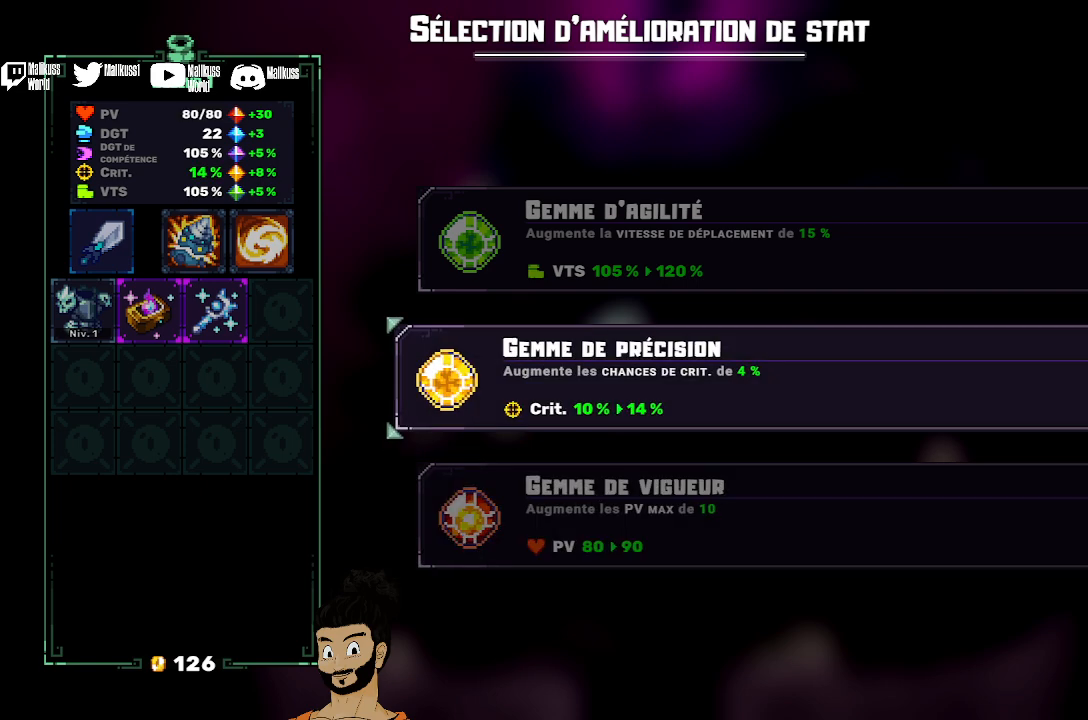
{"buttons": [], "left_stick": "center", "events": []}
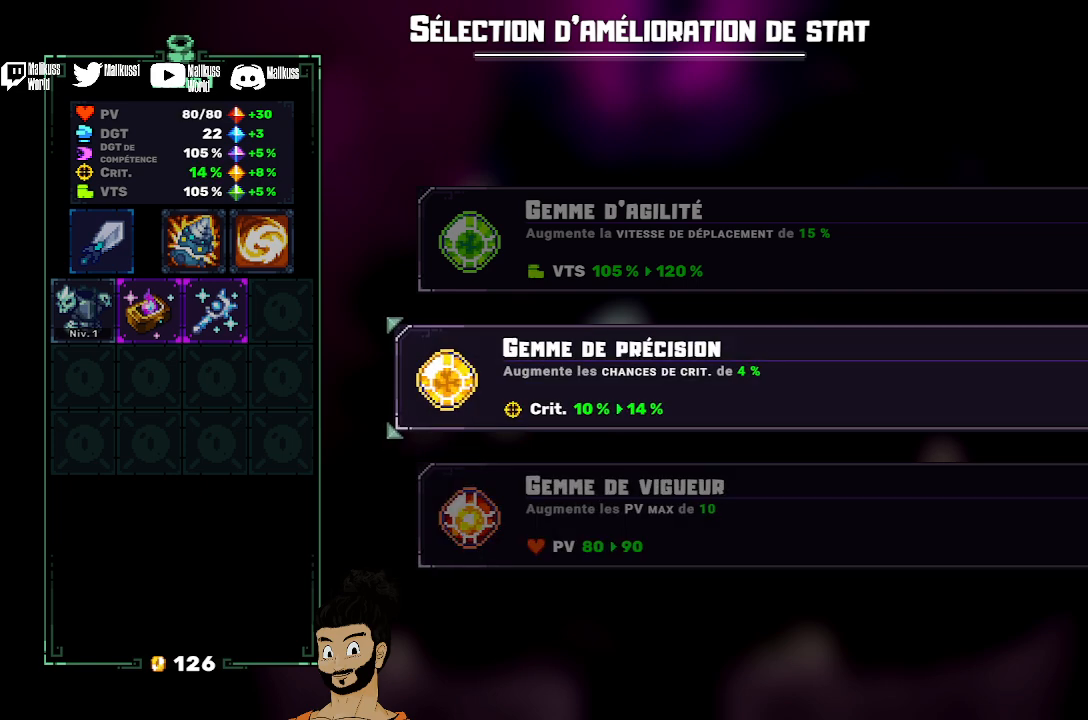
{"buttons": [], "left_stick": "center", "events": []}
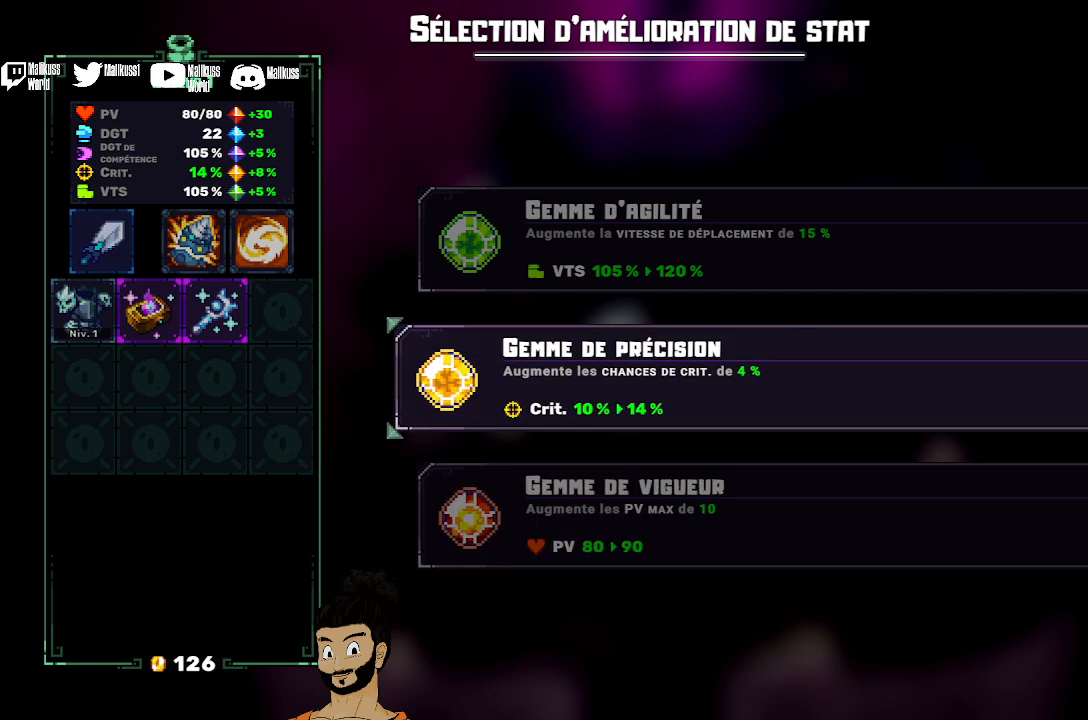
{"buttons": [], "left_stick": "up", "events": [[433, "left_stick", "up"]]}
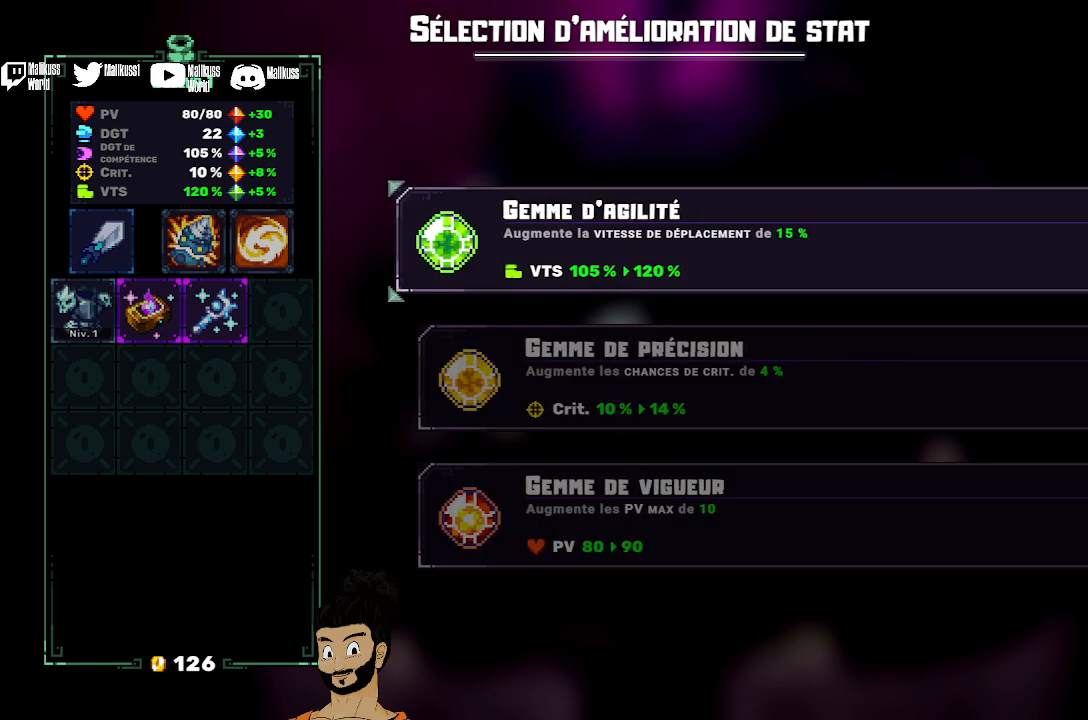
{"buttons": [], "left_stick": "center", "events": [[100, "left_stick", "center"], [300, "left_stick", "down"], [467, "left_stick", "center"]]}
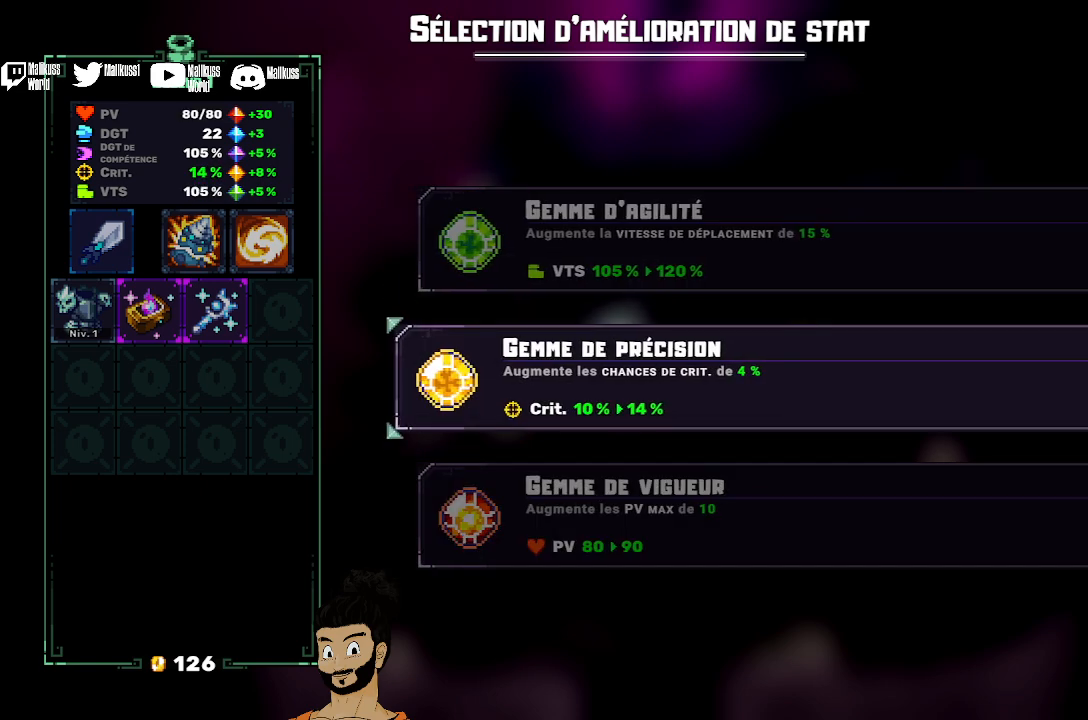
{"buttons": [], "left_stick": "center", "events": [[167, "left_stick", "up"], [333, "left_stick", "center"]]}
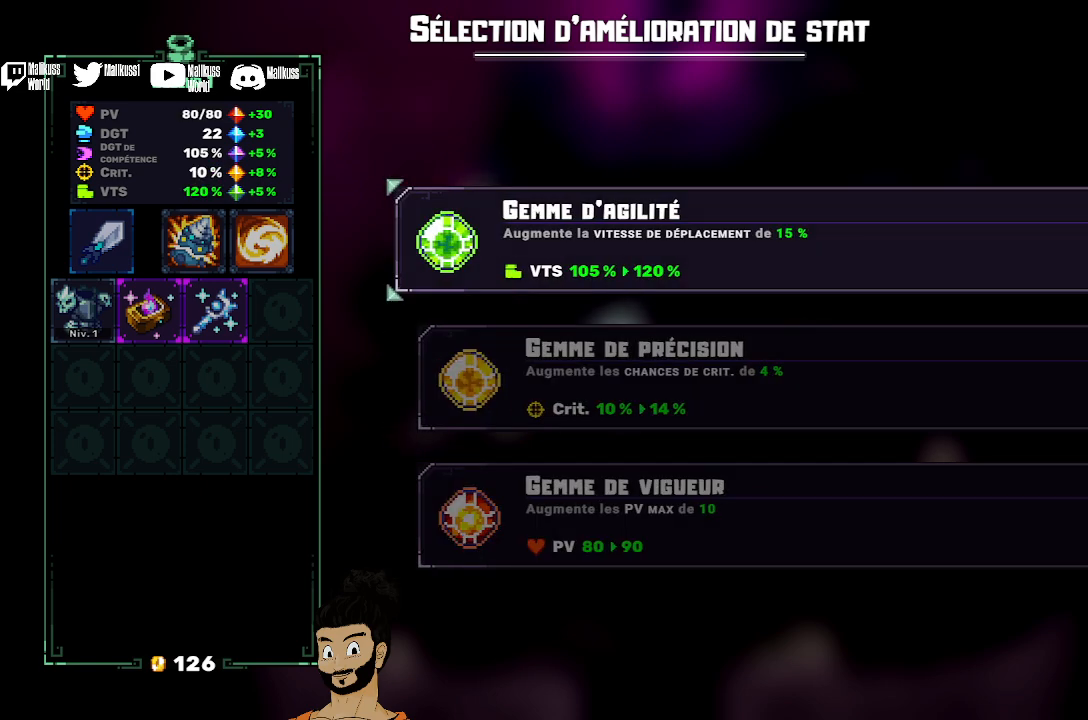
{"buttons": [], "left_stick": "center", "events": []}
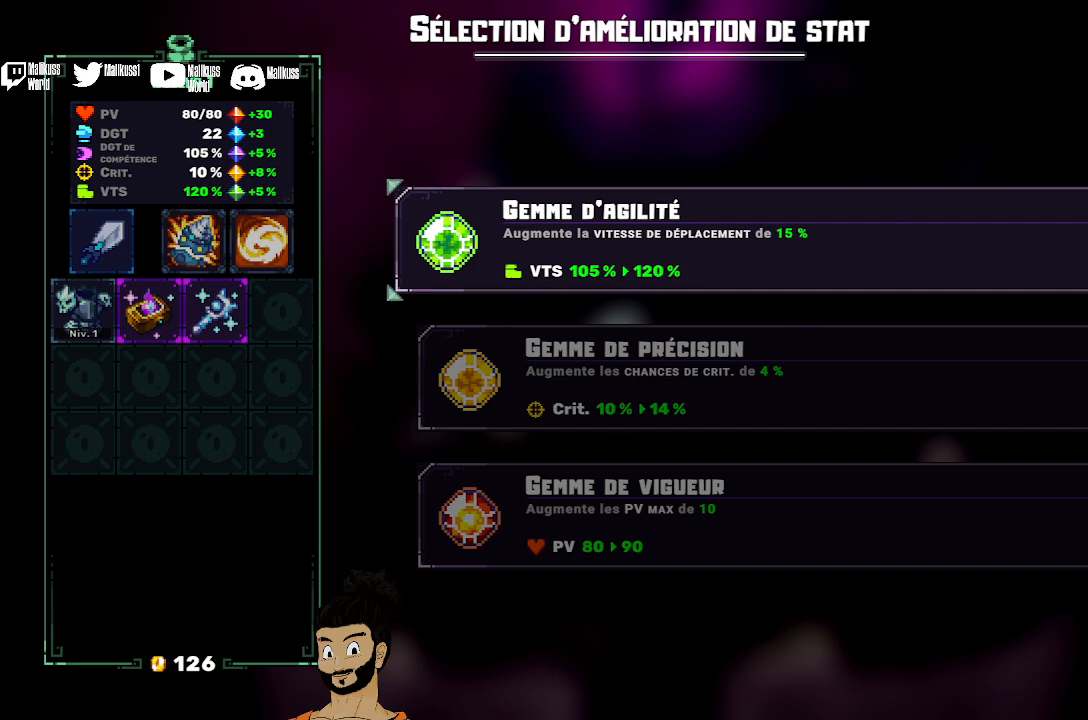
{"buttons": ["A"], "left_stick": "center", "events": [[467, "A", "down"]]}
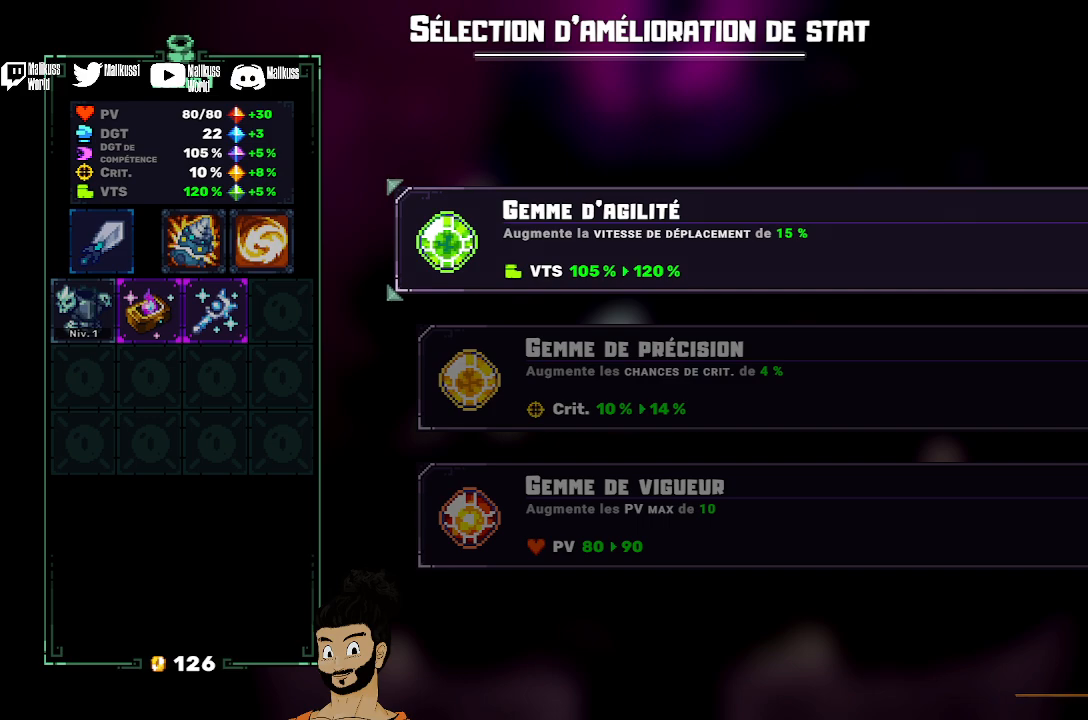
{"buttons": [], "left_stick": "center", "events": [[67, "A", "up"], [133, "A", "down"], [233, "A", "up"]]}
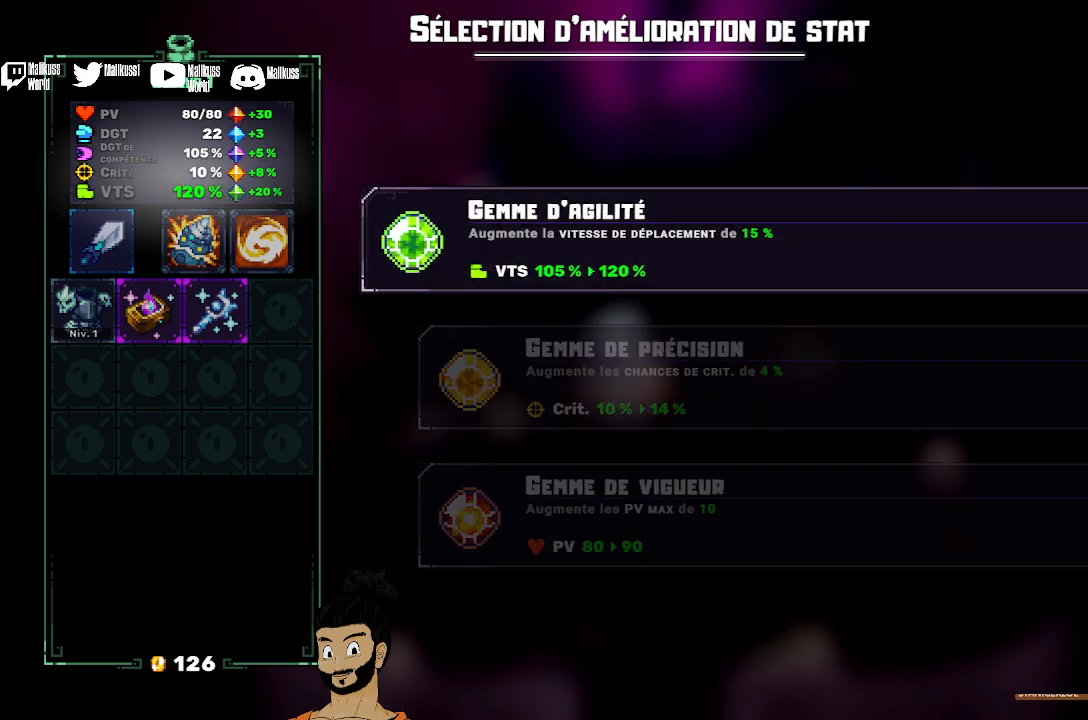
{"buttons": [], "left_stick": "center", "events": []}
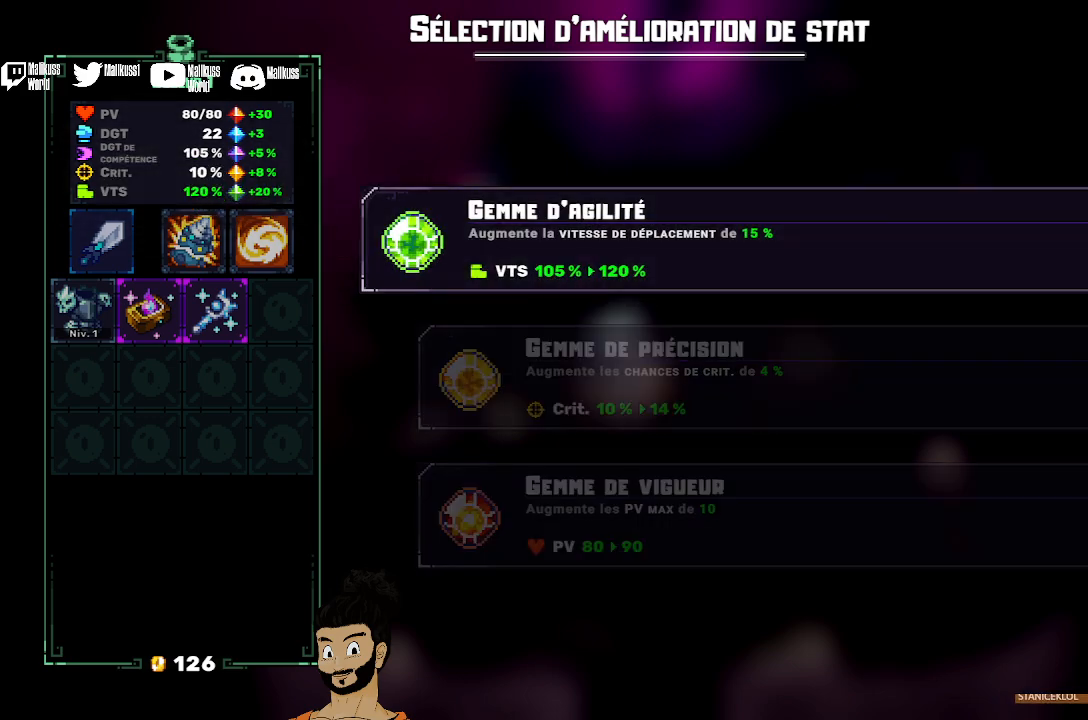
{"buttons": [], "left_stick": "center", "events": [[100, "A", "down"], [233, "A", "up"]]}
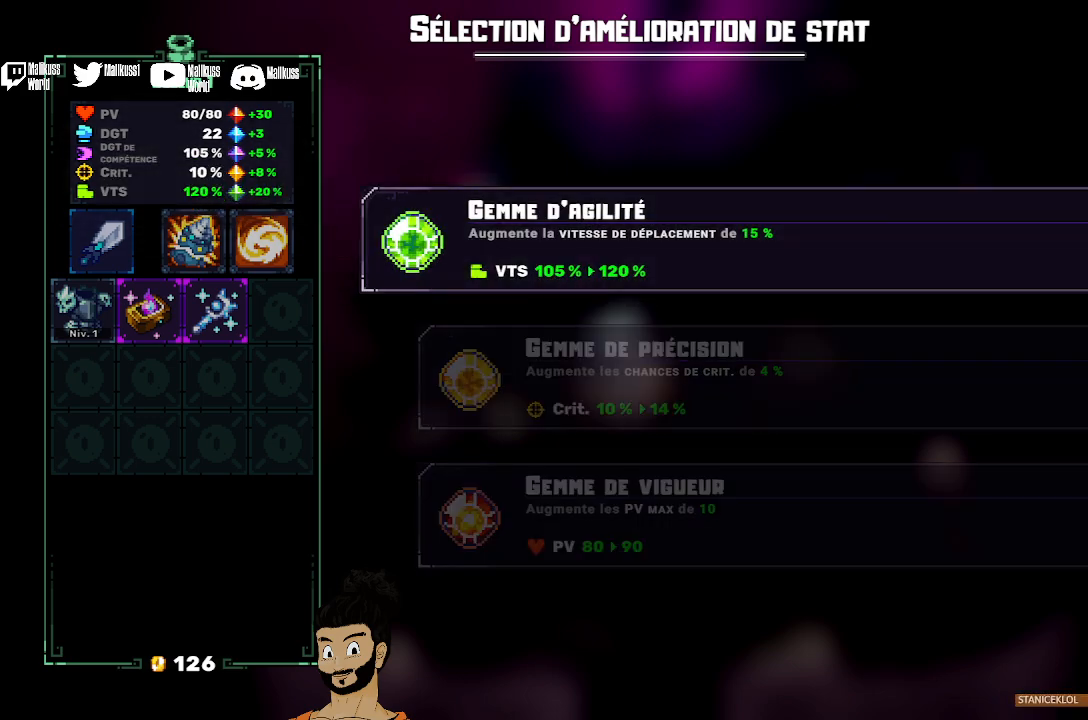
{"buttons": [], "left_stick": "up", "events": [[100, "left_stick", "up"]]}
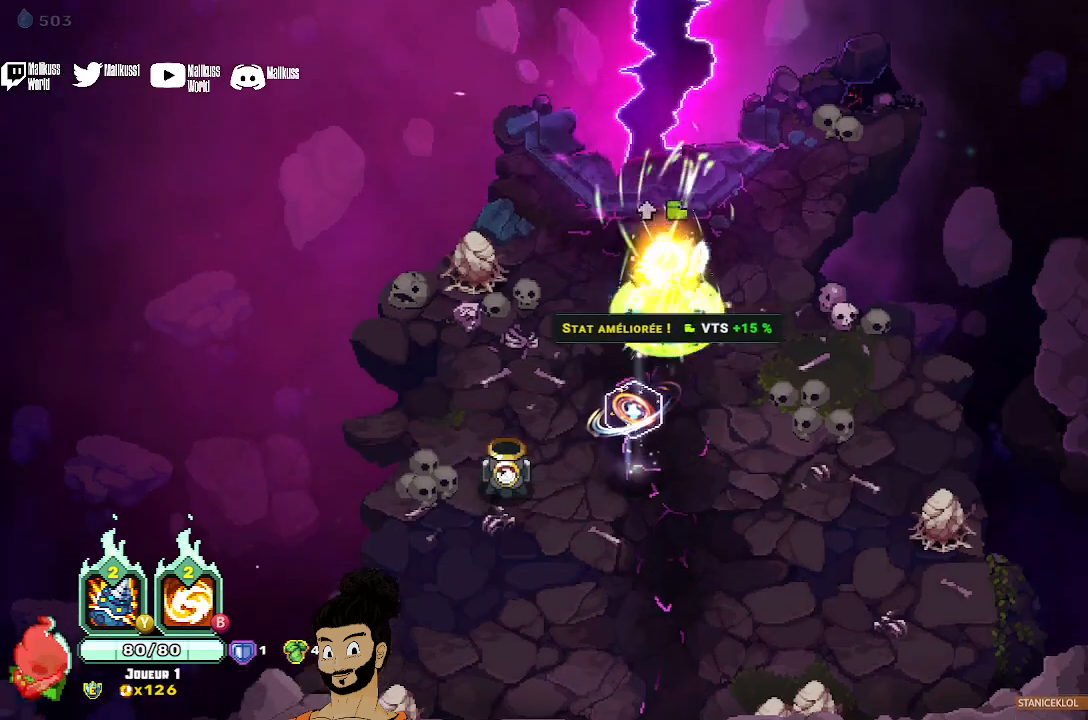
{"buttons": [], "left_stick": "up", "events": [[400, "R1", "down"], [500, "R1", "up"]]}
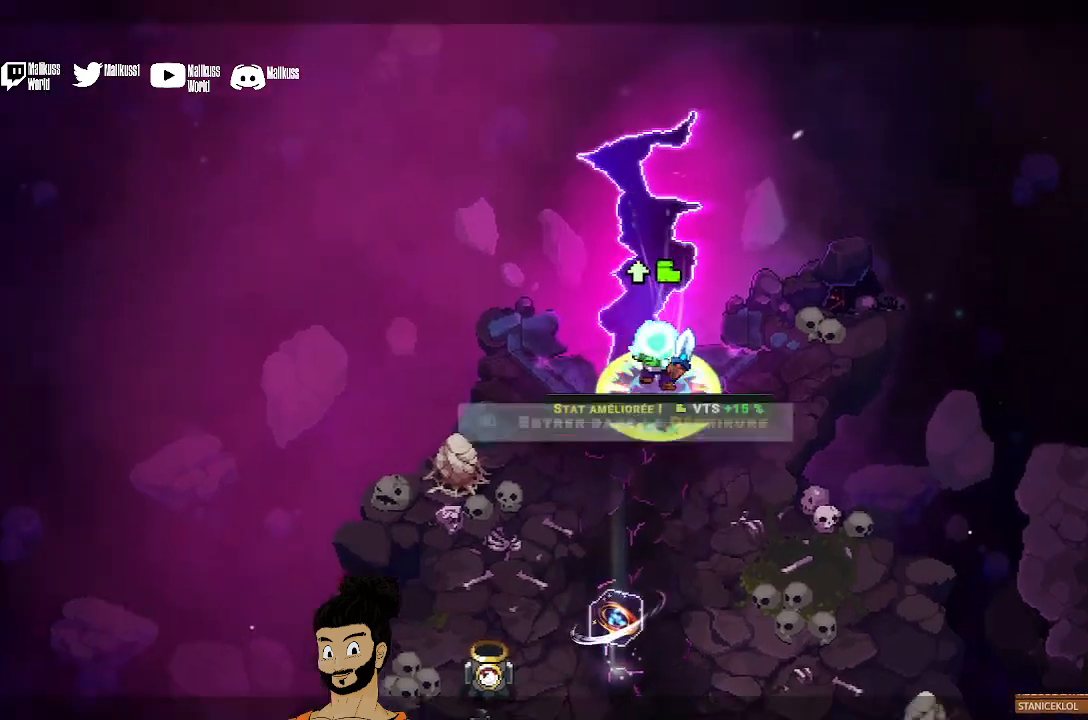
{"buttons": [], "left_stick": "center", "events": [[300, "left_stick", "center"]]}